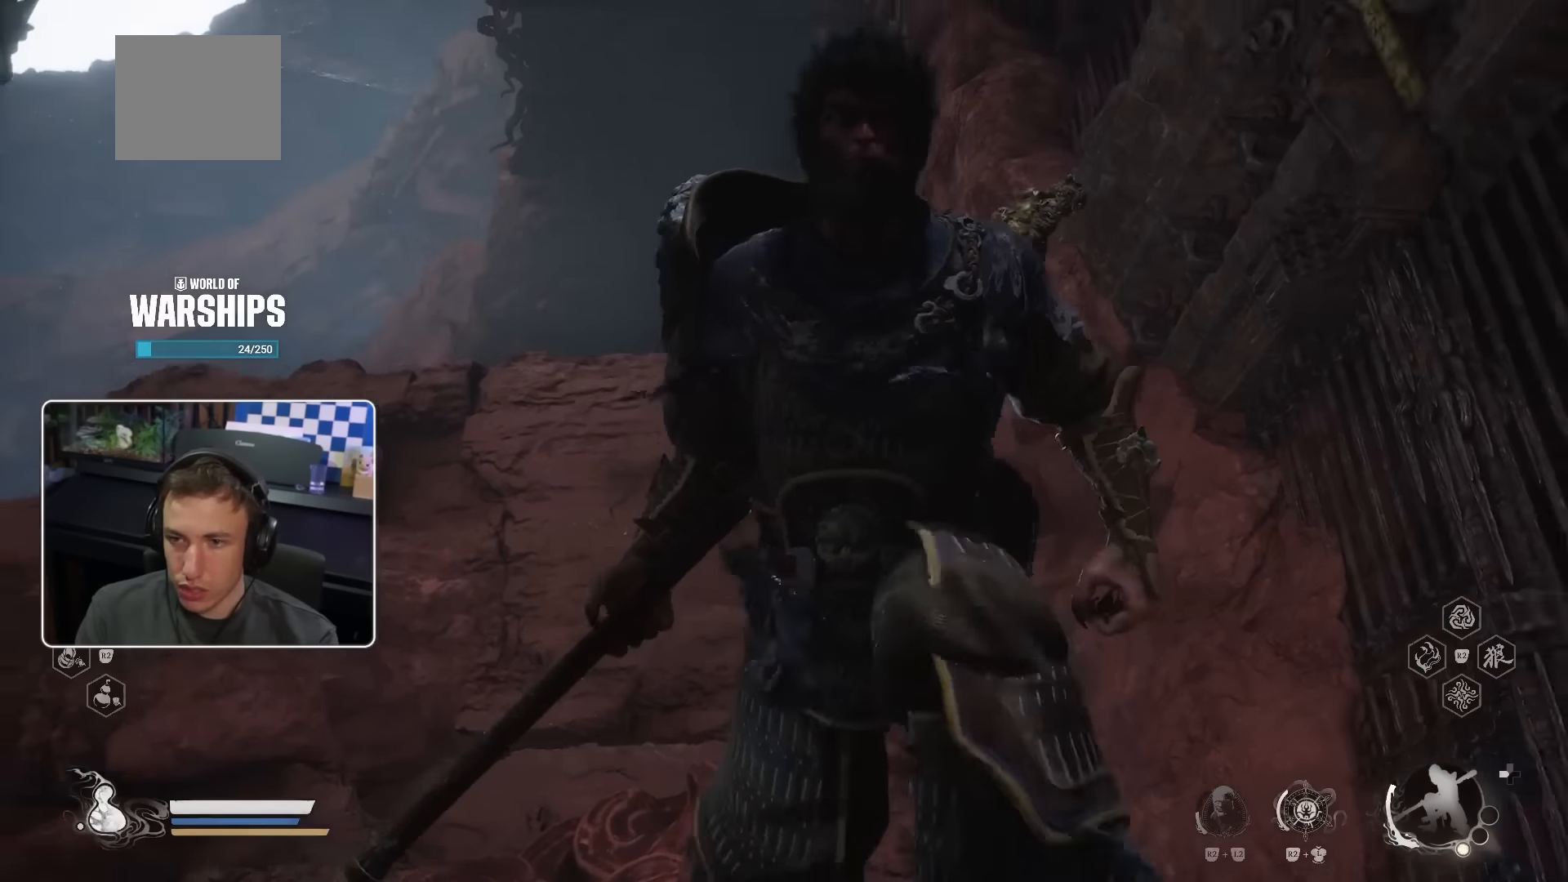
Gameplay with a controller (PlayStation layout); each line is a JSON object with the inputs held at the frame after it (dt_ms = milliseconds from this image to that frame). "events" lists button and stick changes between this image and that frame as [ms after this image, input, new state], when the widget could be followed in between. Not read: L3.
{"dt_ms": 500, "buttons": [], "left_stick": "down-right", "right_stick": "center", "events": [[133, "right_stick", "center"]]}
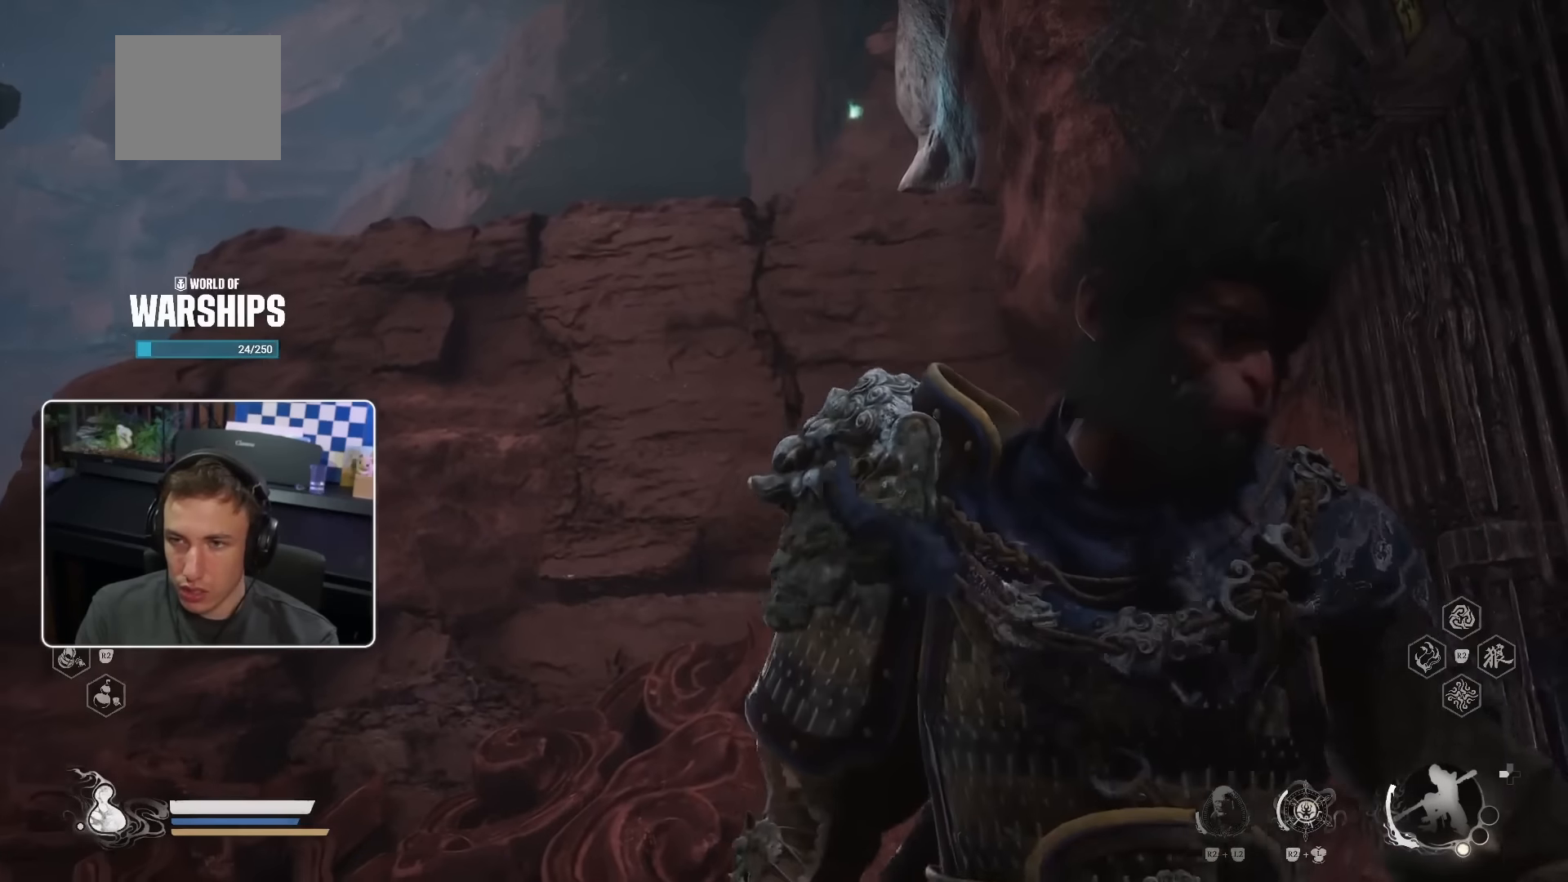
{"dt_ms": 500, "buttons": [], "left_stick": "center", "right_stick": "center", "events": [[217, "left_stick", "center"]]}
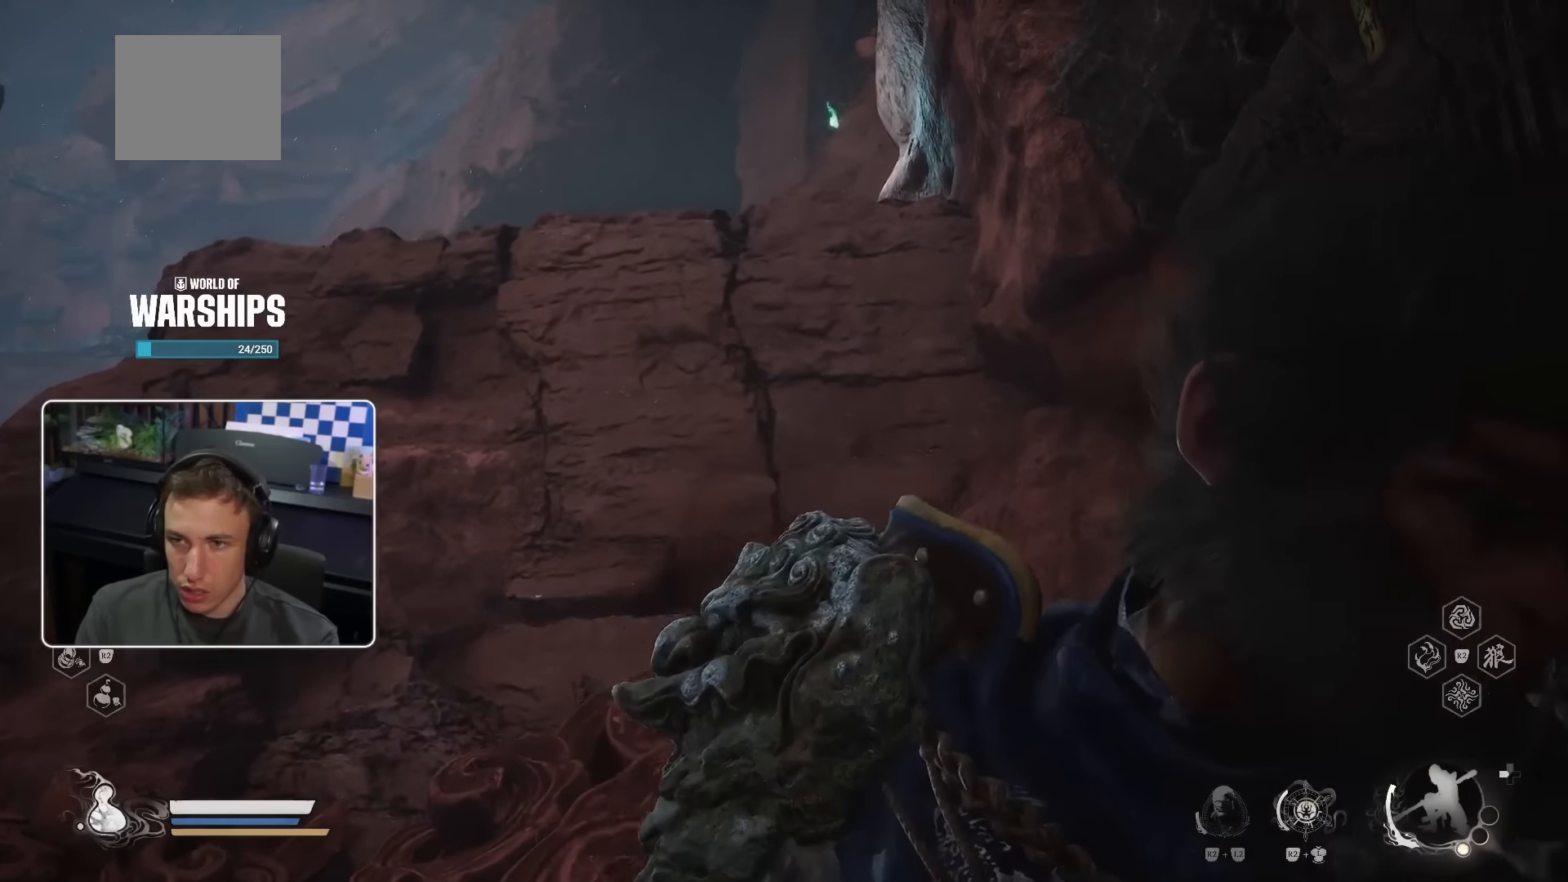
{"dt_ms": 500, "buttons": [], "left_stick": "up-left", "right_stick": "center", "events": [[33, "left_stick", "up-left"], [50, "right_stick", "right"], [200, "right_stick", "center"]]}
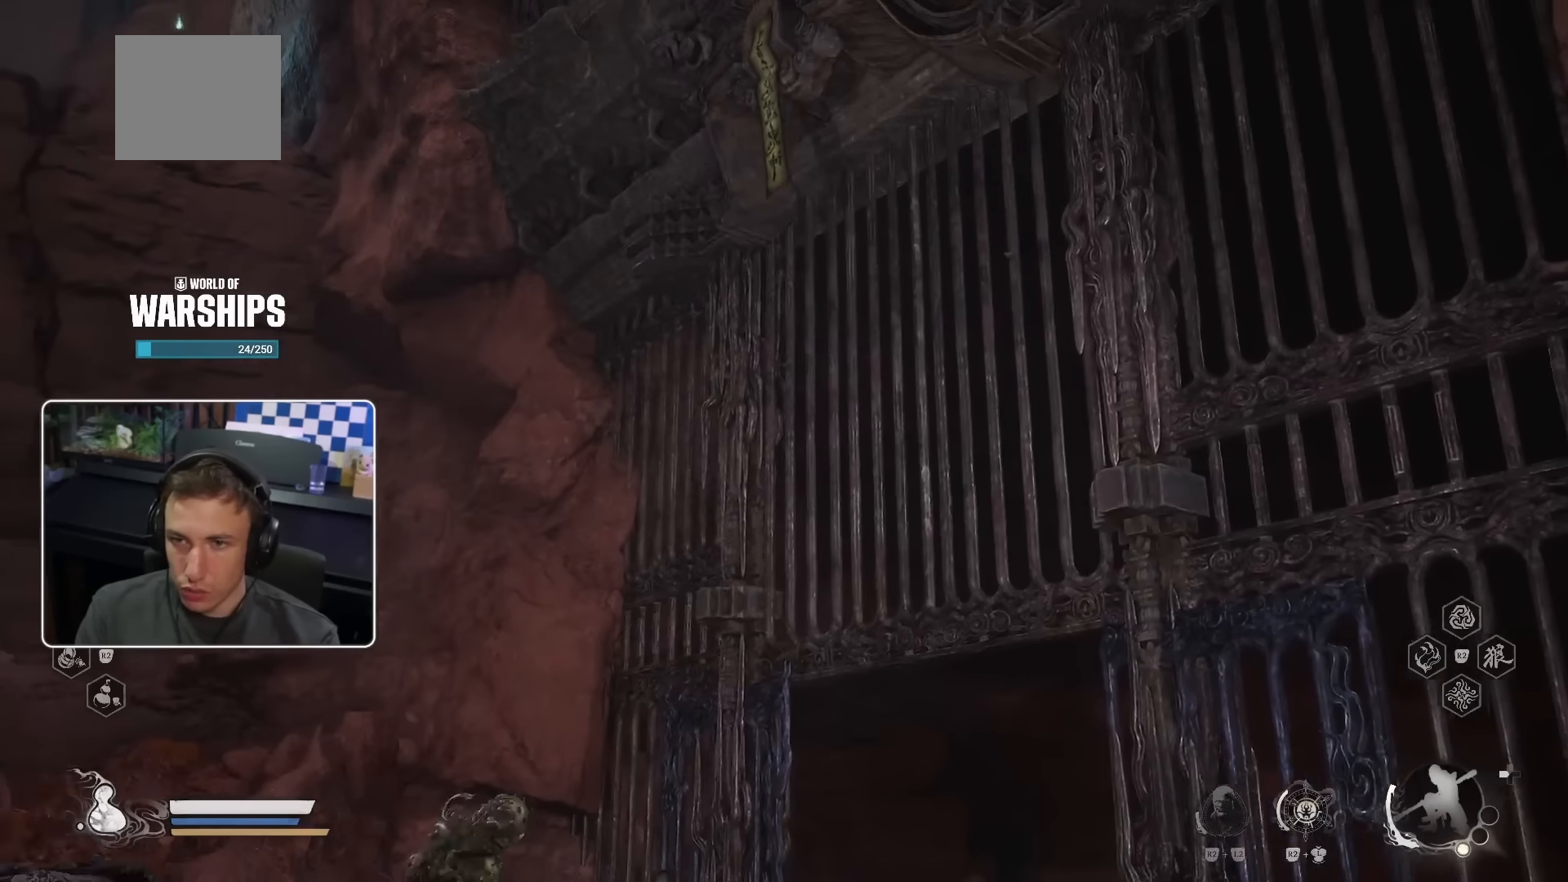
{"dt_ms": 500, "buttons": [], "left_stick": "center", "right_stick": "center", "events": [[50, "right_stick", "up-left"], [100, "left_stick", "up"], [217, "right_stick", "center"], [350, "left_stick", "center"]]}
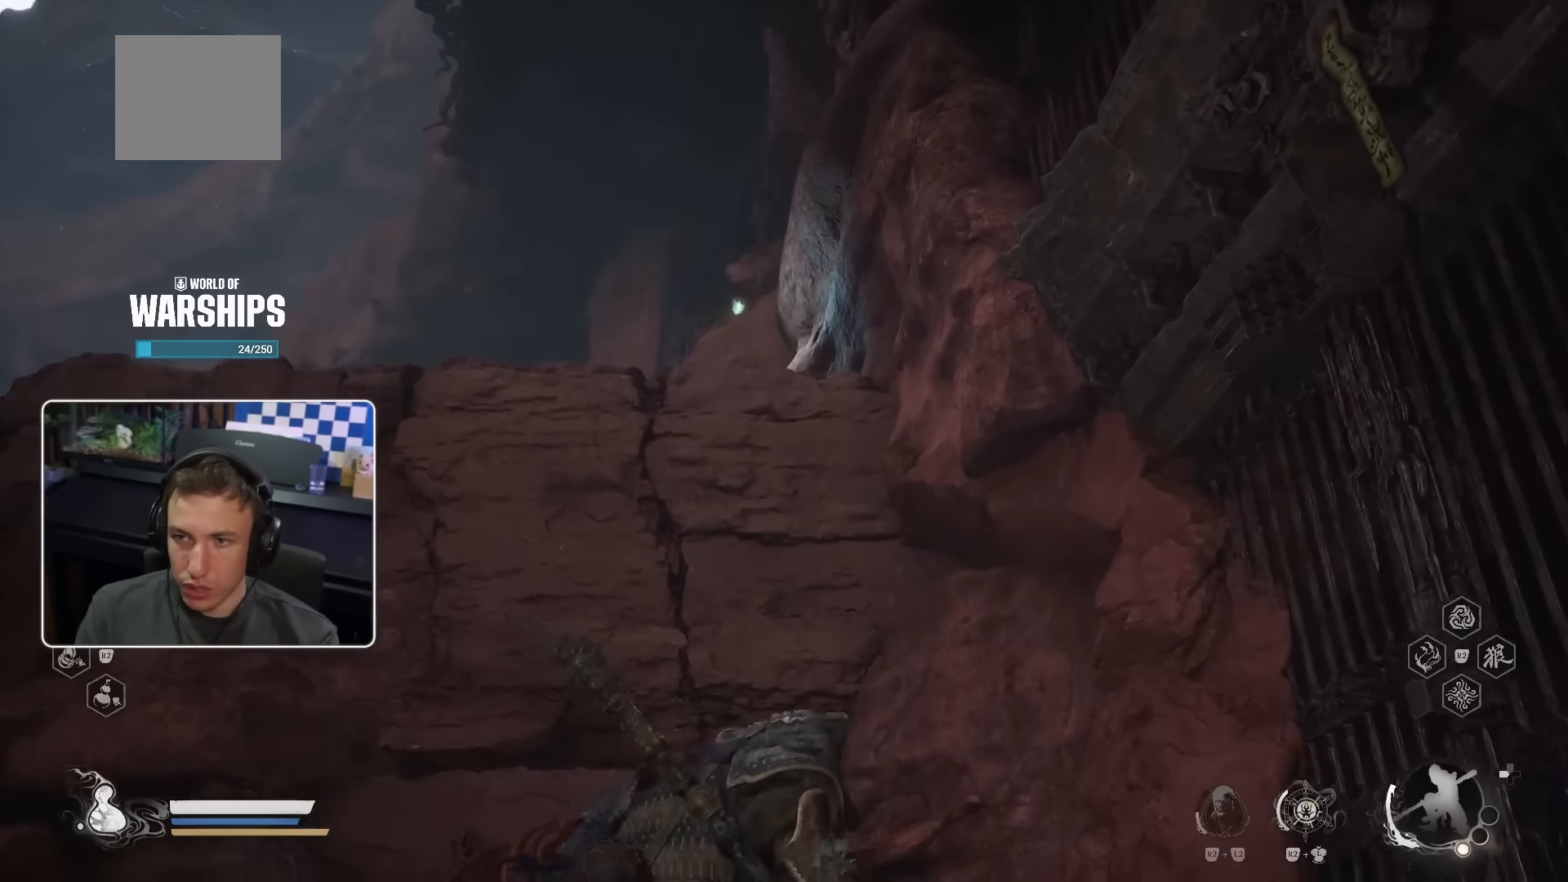
{"dt_ms": 500, "buttons": [], "left_stick": "up-right", "right_stick": "right", "events": [[133, "right_stick", "right"], [200, "left_stick", "right"], [450, "left_stick", "up-right"]]}
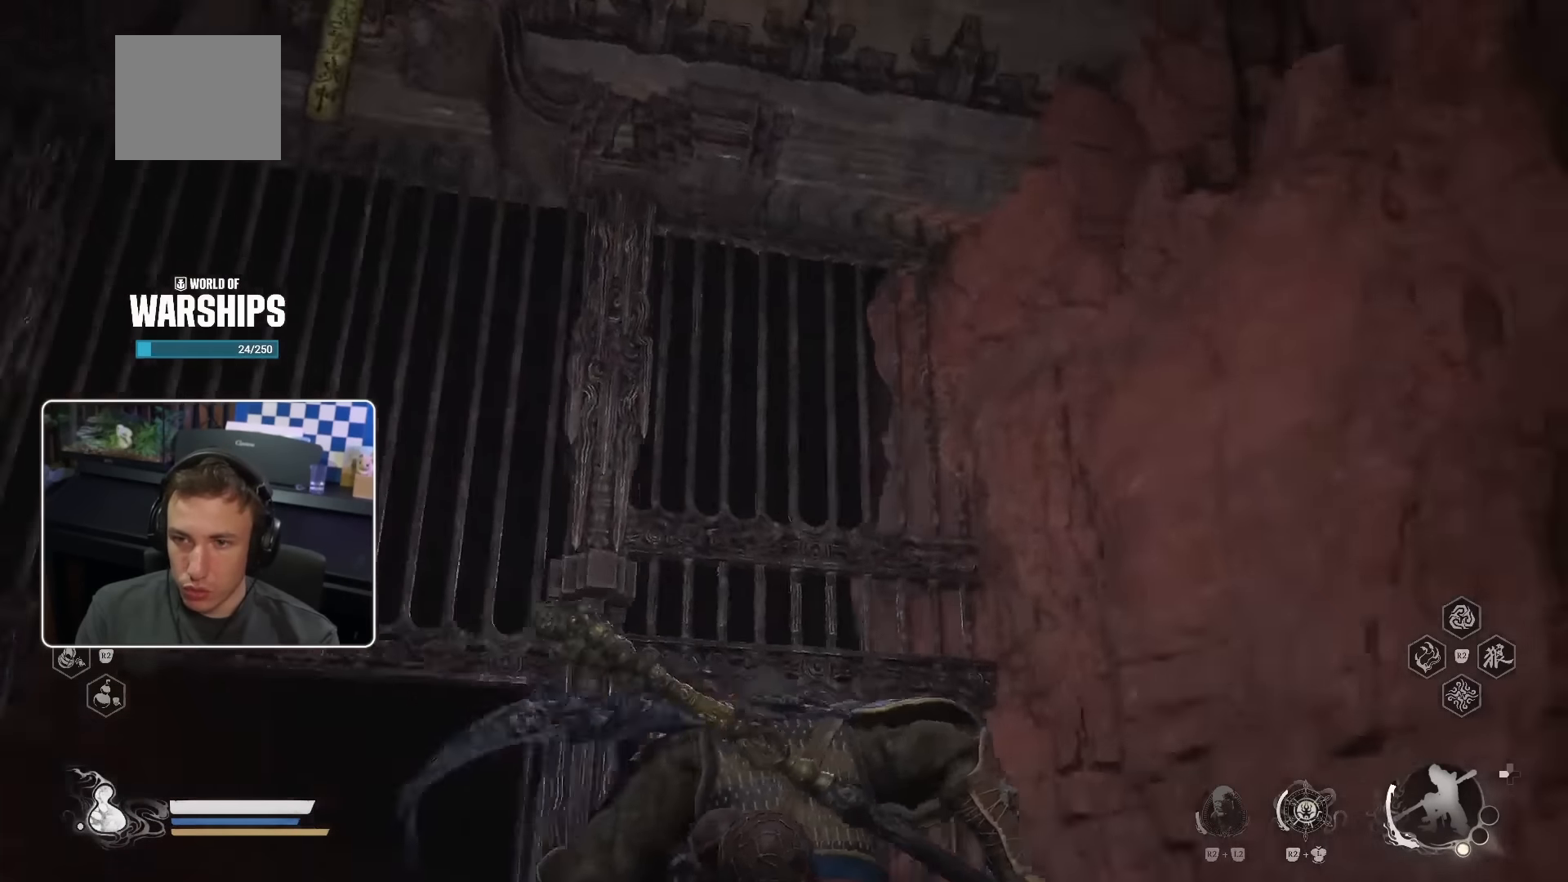
{"dt_ms": 500, "buttons": [], "left_stick": "up-right", "right_stick": "down-right", "events": [[117, "right_stick", "center"], [300, "right_stick", "down"], [367, "right_stick", "down-right"]]}
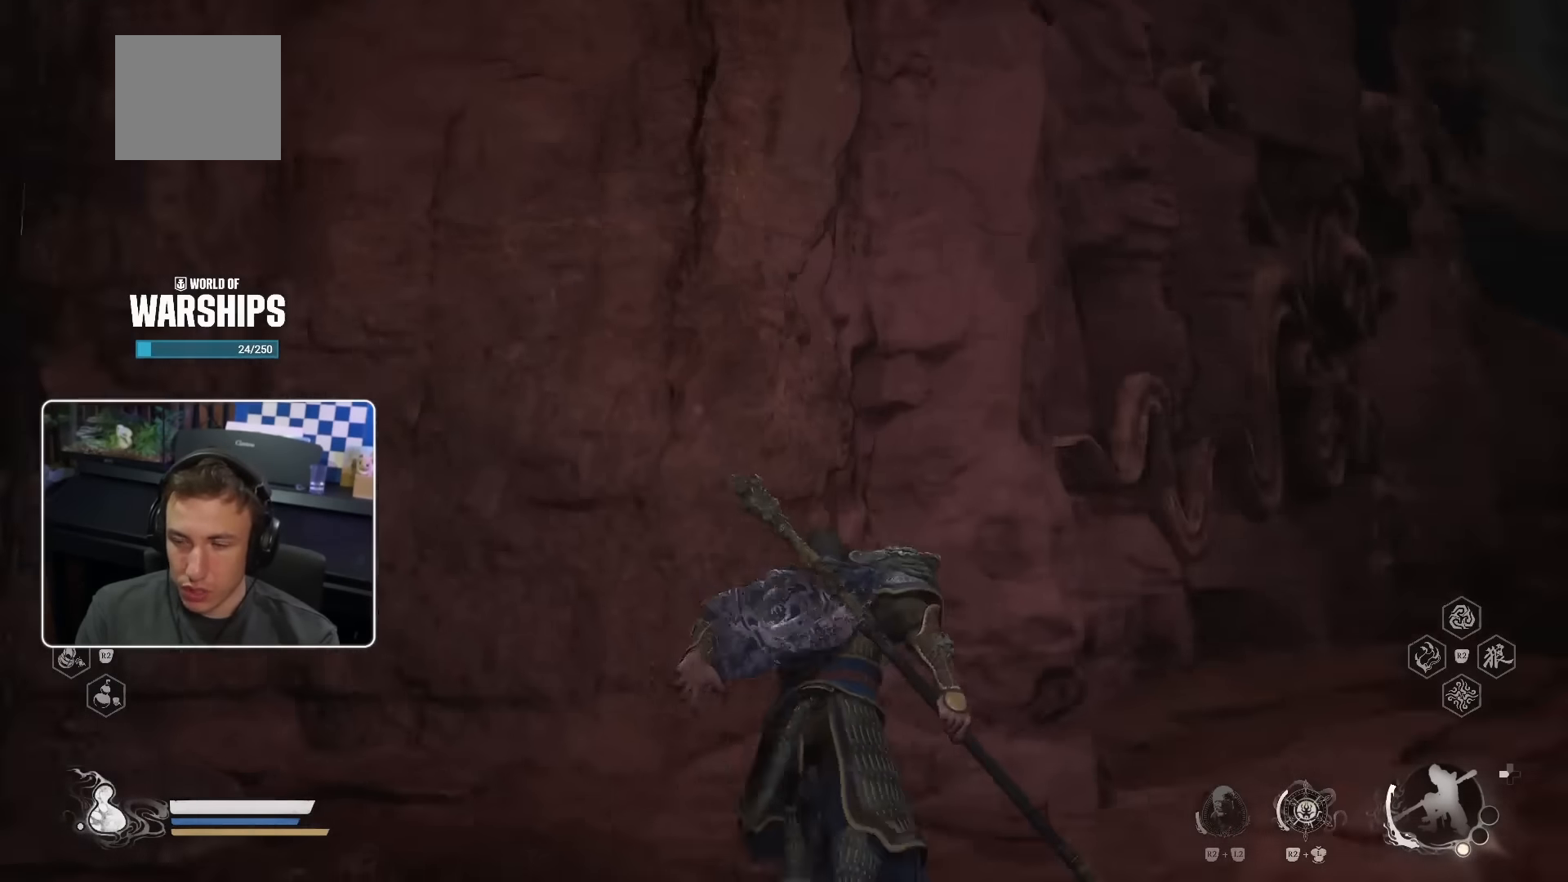
{"dt_ms": 500, "buttons": [], "left_stick": "up-right", "right_stick": "down-right", "events": [[100, "right_stick", "center"], [417, "right_stick", "down-right"]]}
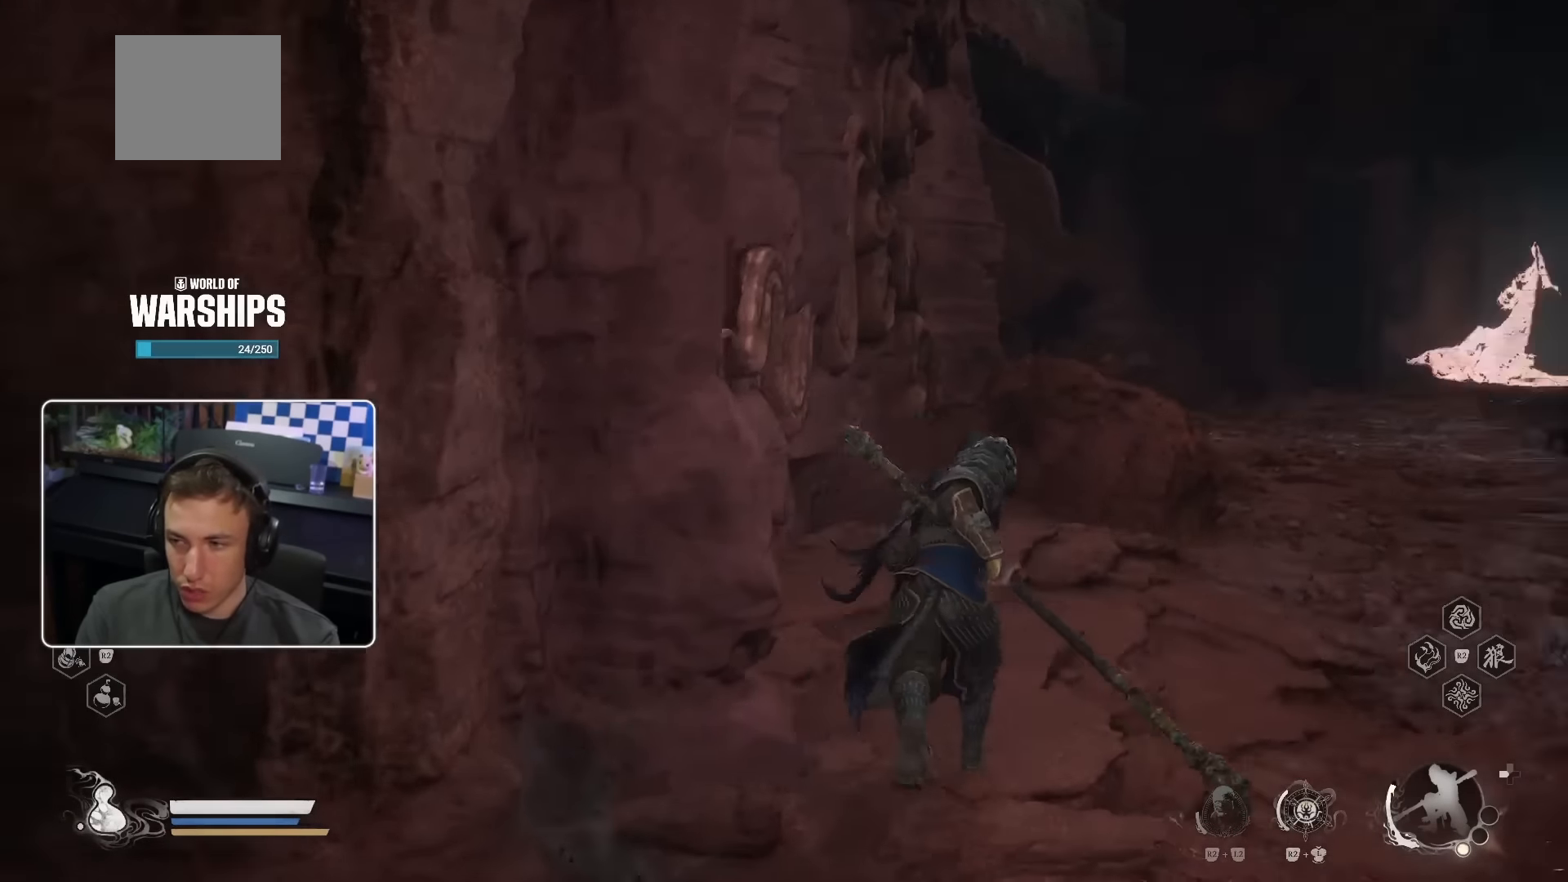
{"dt_ms": 500, "buttons": [], "left_stick": "up", "right_stick": "center", "events": [[50, "right_stick", "center"], [117, "left_stick", "up"]]}
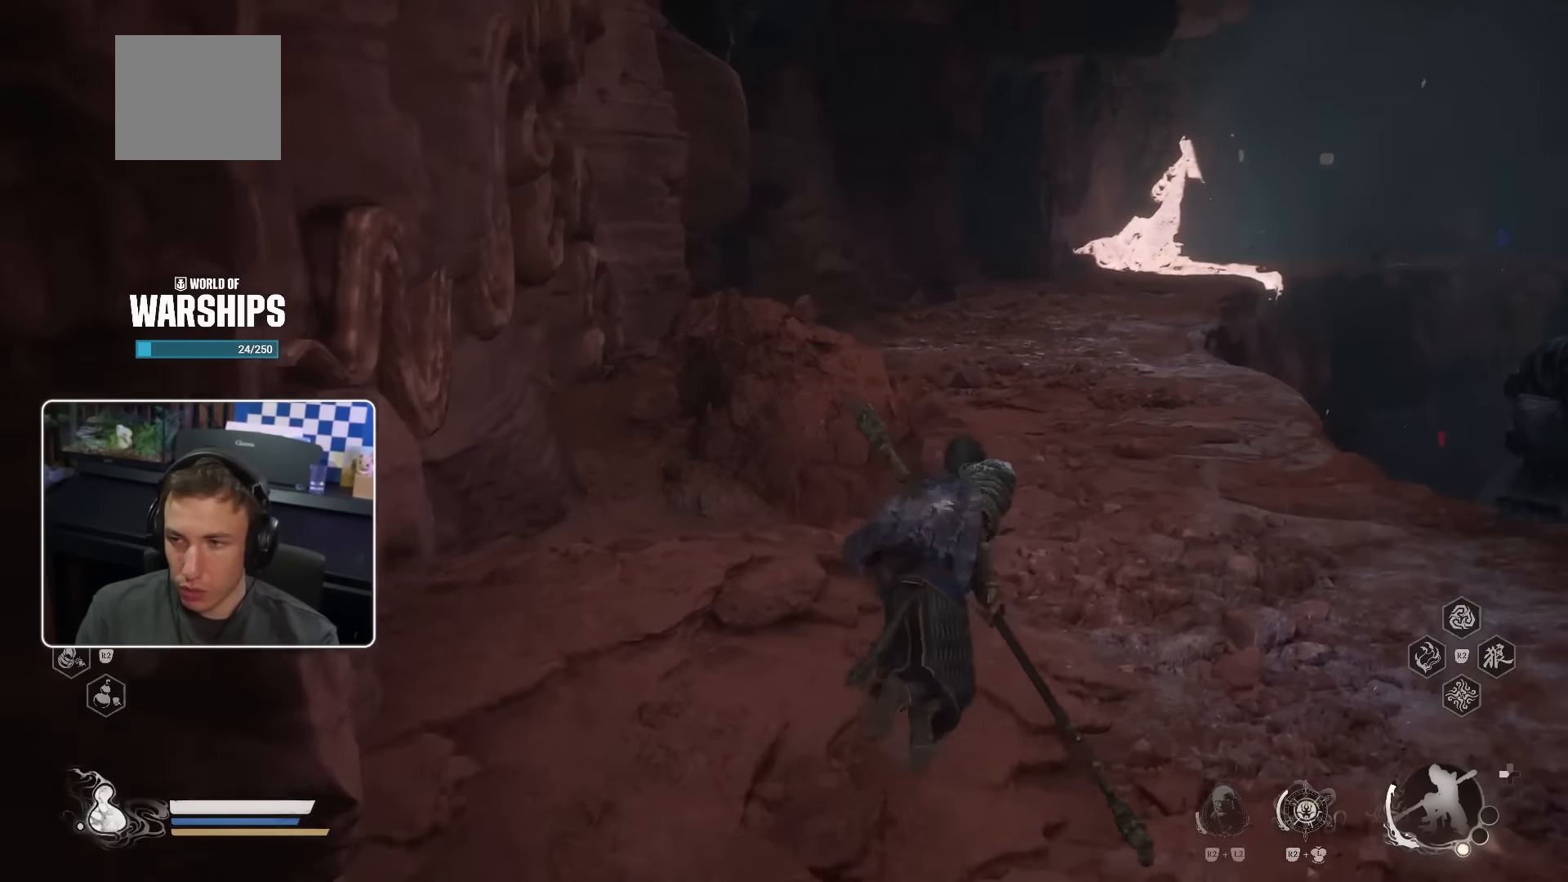
{"dt_ms": 500, "buttons": [], "left_stick": "up", "right_stick": "center", "events": [[150, "right_stick", "down-left"], [233, "right_stick", "down-right"], [300, "right_stick", "center"]]}
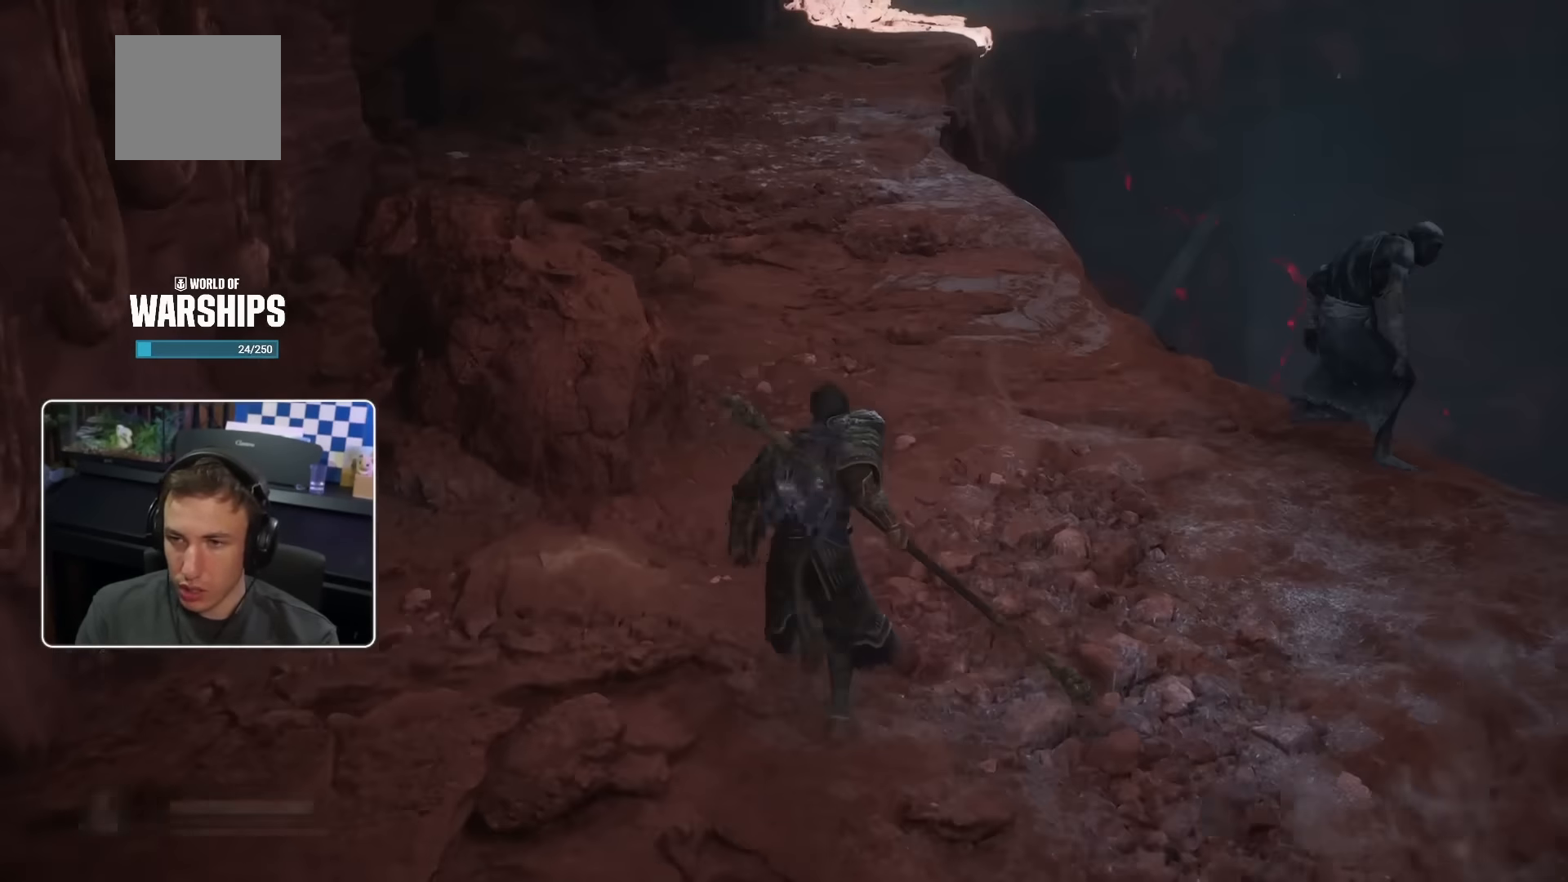
{"dt_ms": 500, "buttons": [], "left_stick": "up", "right_stick": "up", "events": [[83, "CROSS", "down"], [217, "CROSS", "up"], [383, "right_stick", "up"]]}
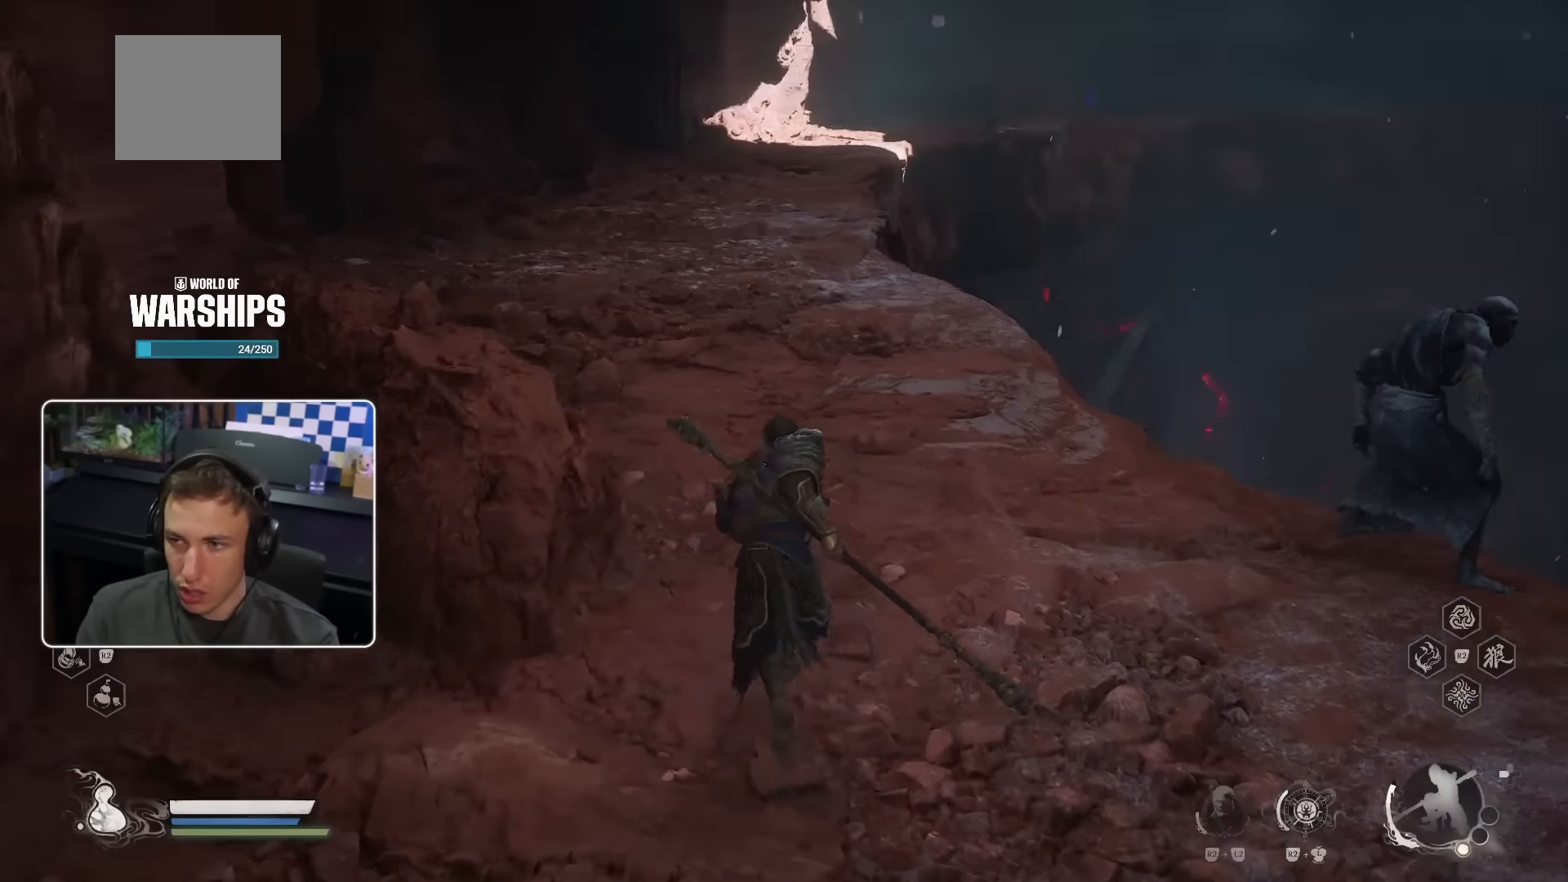
{"dt_ms": 500, "buttons": [], "left_stick": "up", "right_stick": "center", "events": [[133, "right_stick", "center"]]}
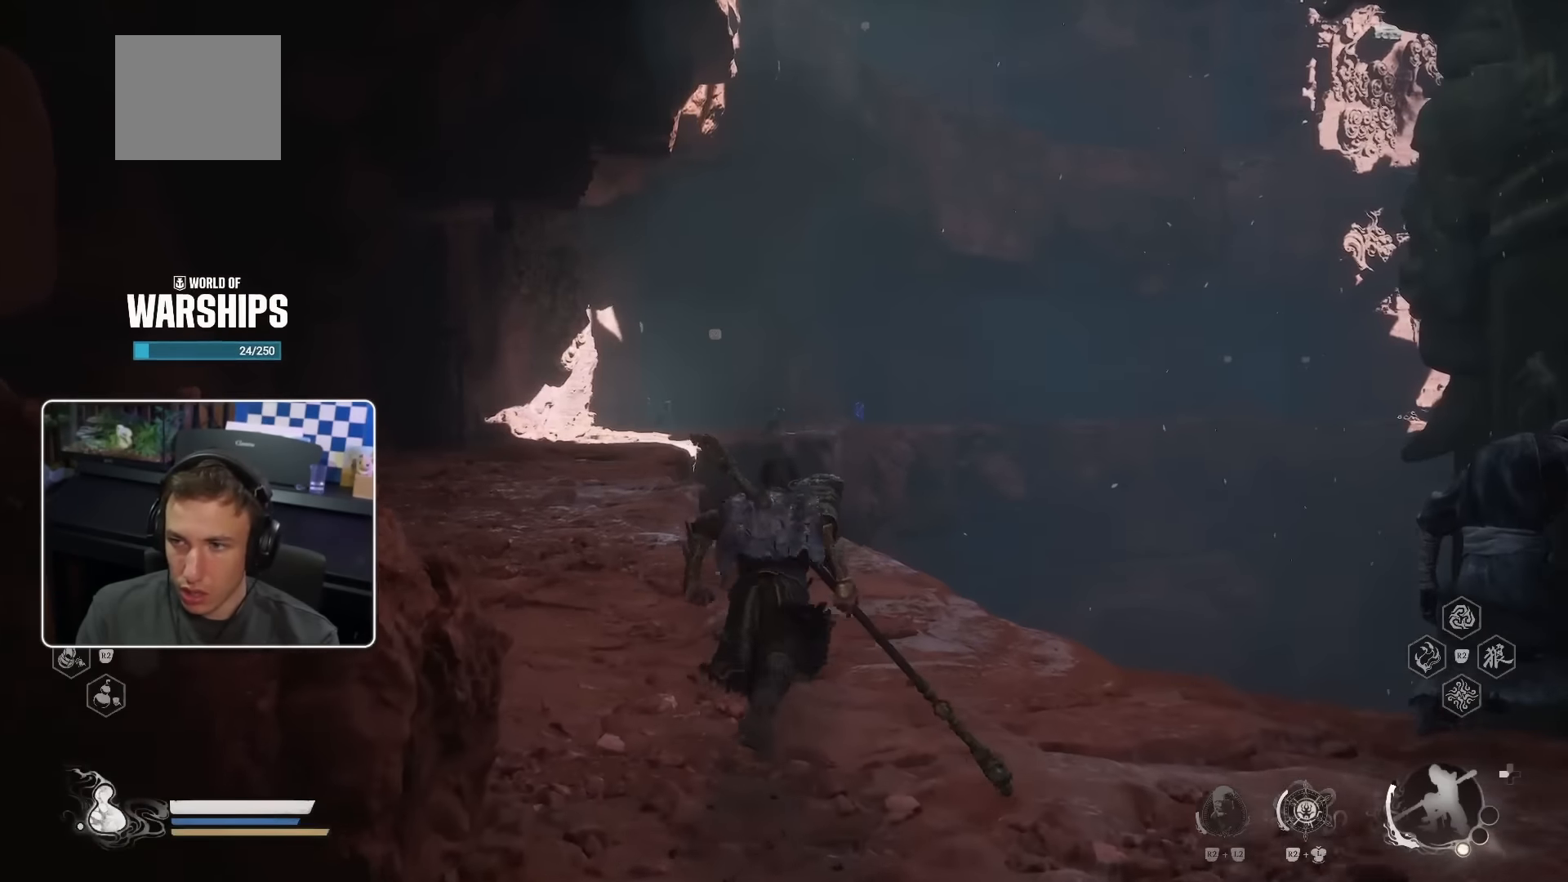
{"dt_ms": 500, "buttons": [], "left_stick": "left", "right_stick": "center", "events": [[100, "right_stick", "down-right"], [167, "left_stick", "up-left"], [283, "right_stick", "center"], [367, "left_stick", "left"]]}
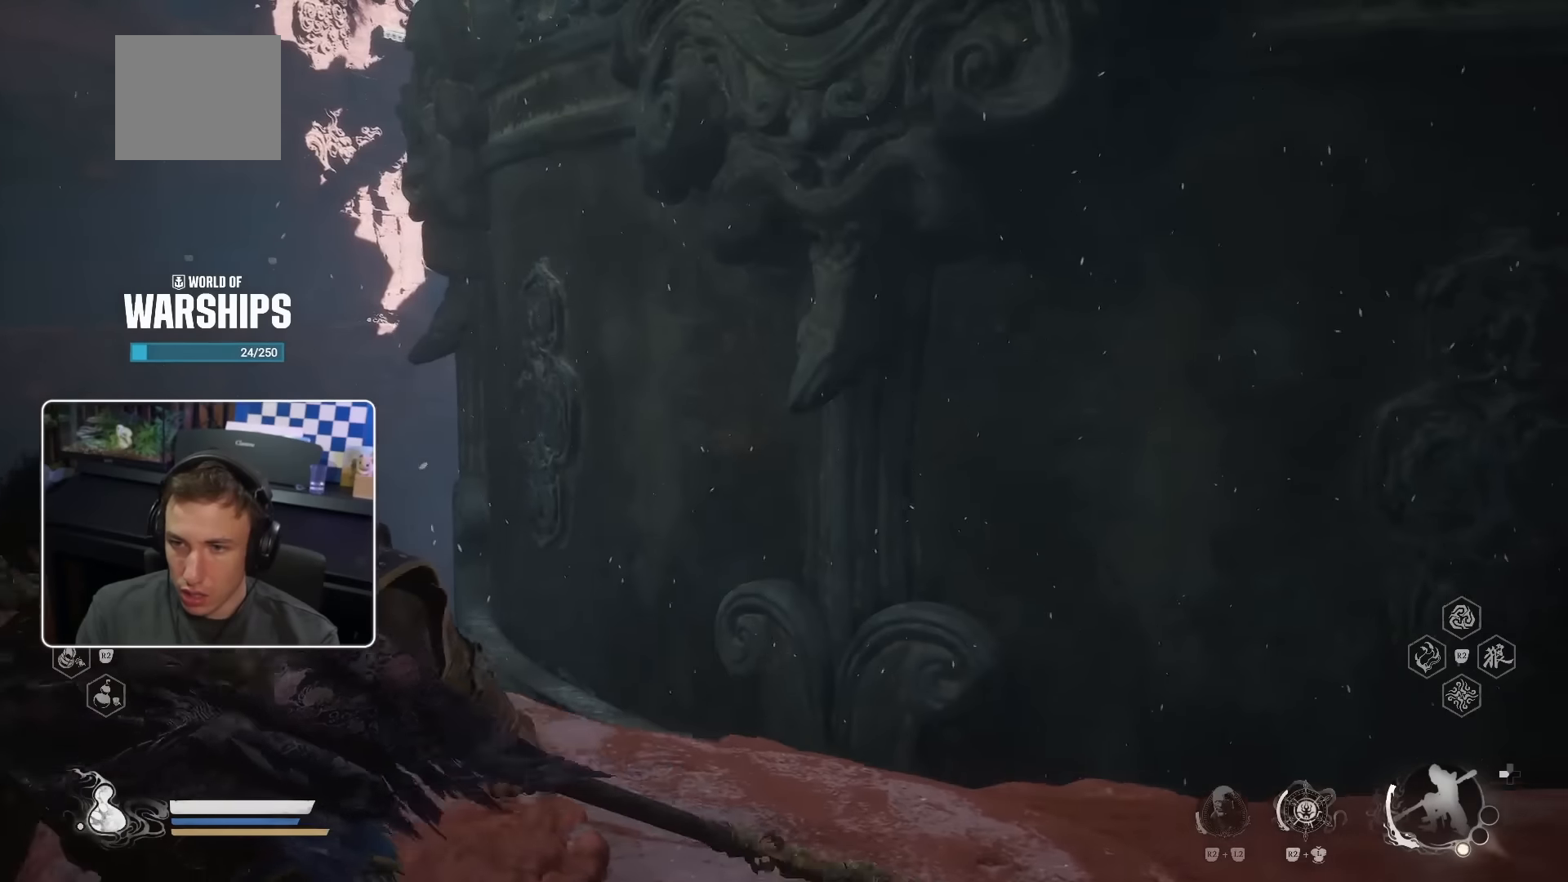
{"dt_ms": 1000, "buttons": [], "left_stick": "up", "right_stick": "up-left", "events": [[167, "left_stick", "center"], [317, "right_stick", "left"], [500, "left_stick", "up"], [600, "right_stick", "center"], [967, "right_stick", "up-left"]]}
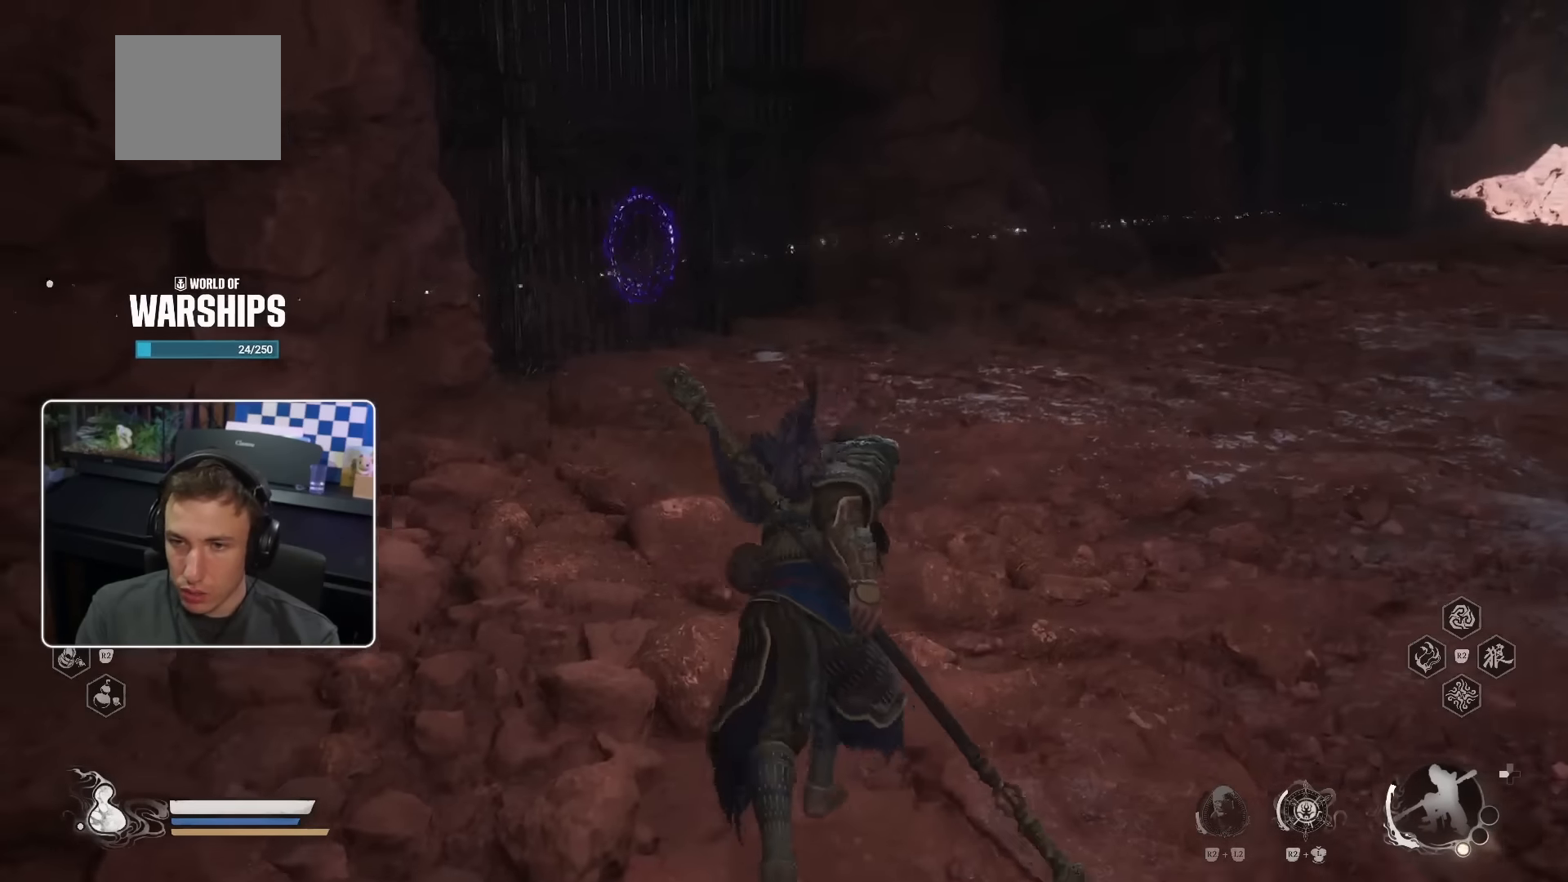
{"dt_ms": 500, "buttons": ["CROSS"], "left_stick": "up-right", "right_stick": "center", "events": [[50, "right_stick", "center"], [133, "left_stick", "up-right"], [467, "CROSS", "down"]]}
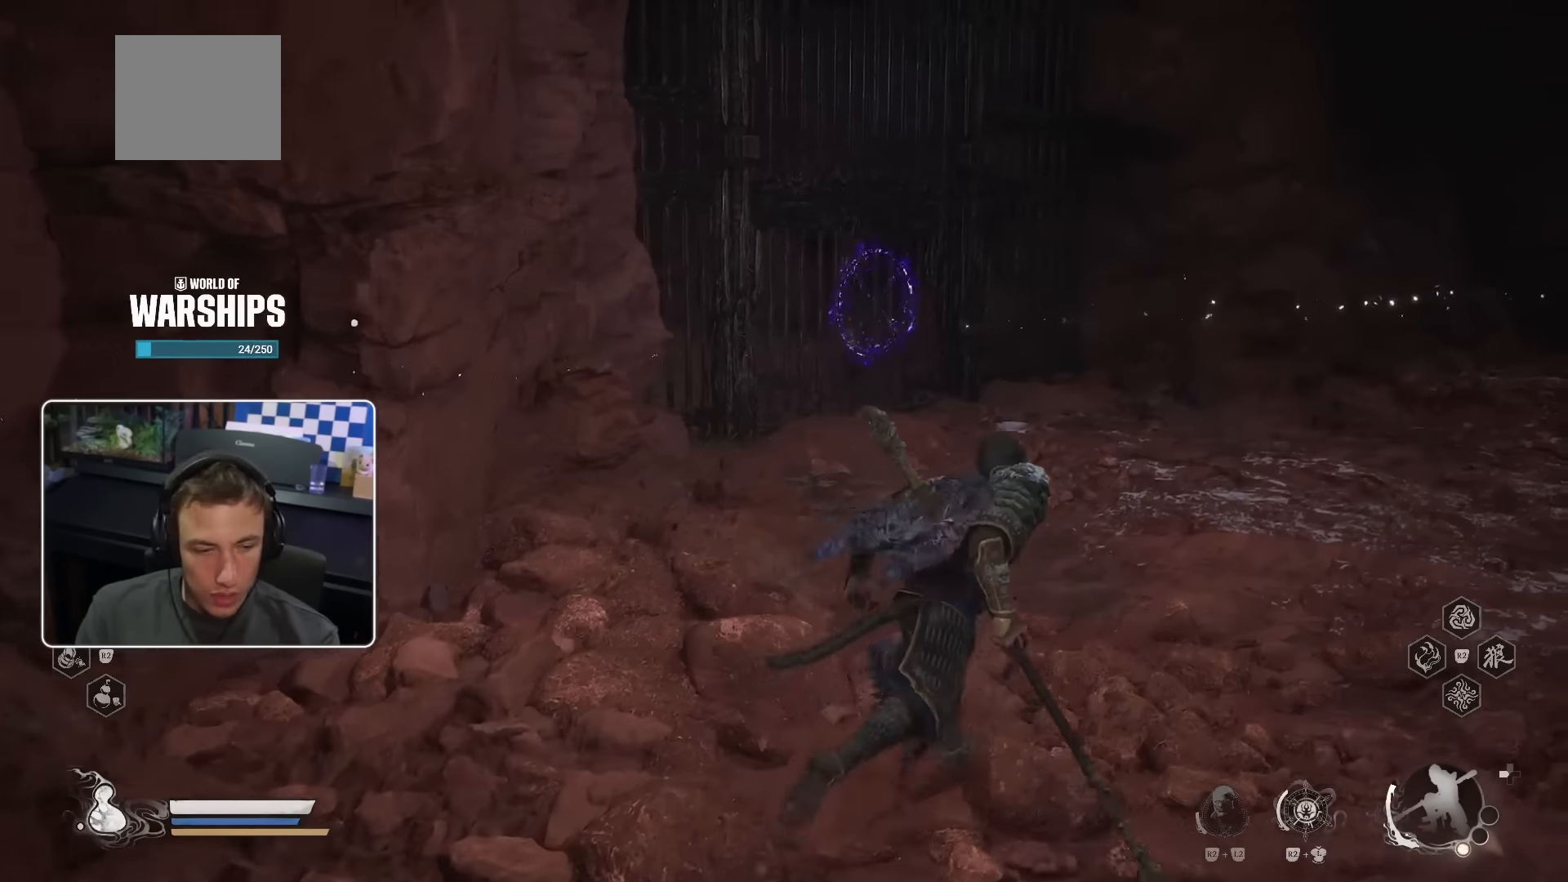
{"dt_ms": 500, "buttons": ["CROSS"], "left_stick": "up", "right_stick": "center", "events": [[217, "left_stick", "up"]]}
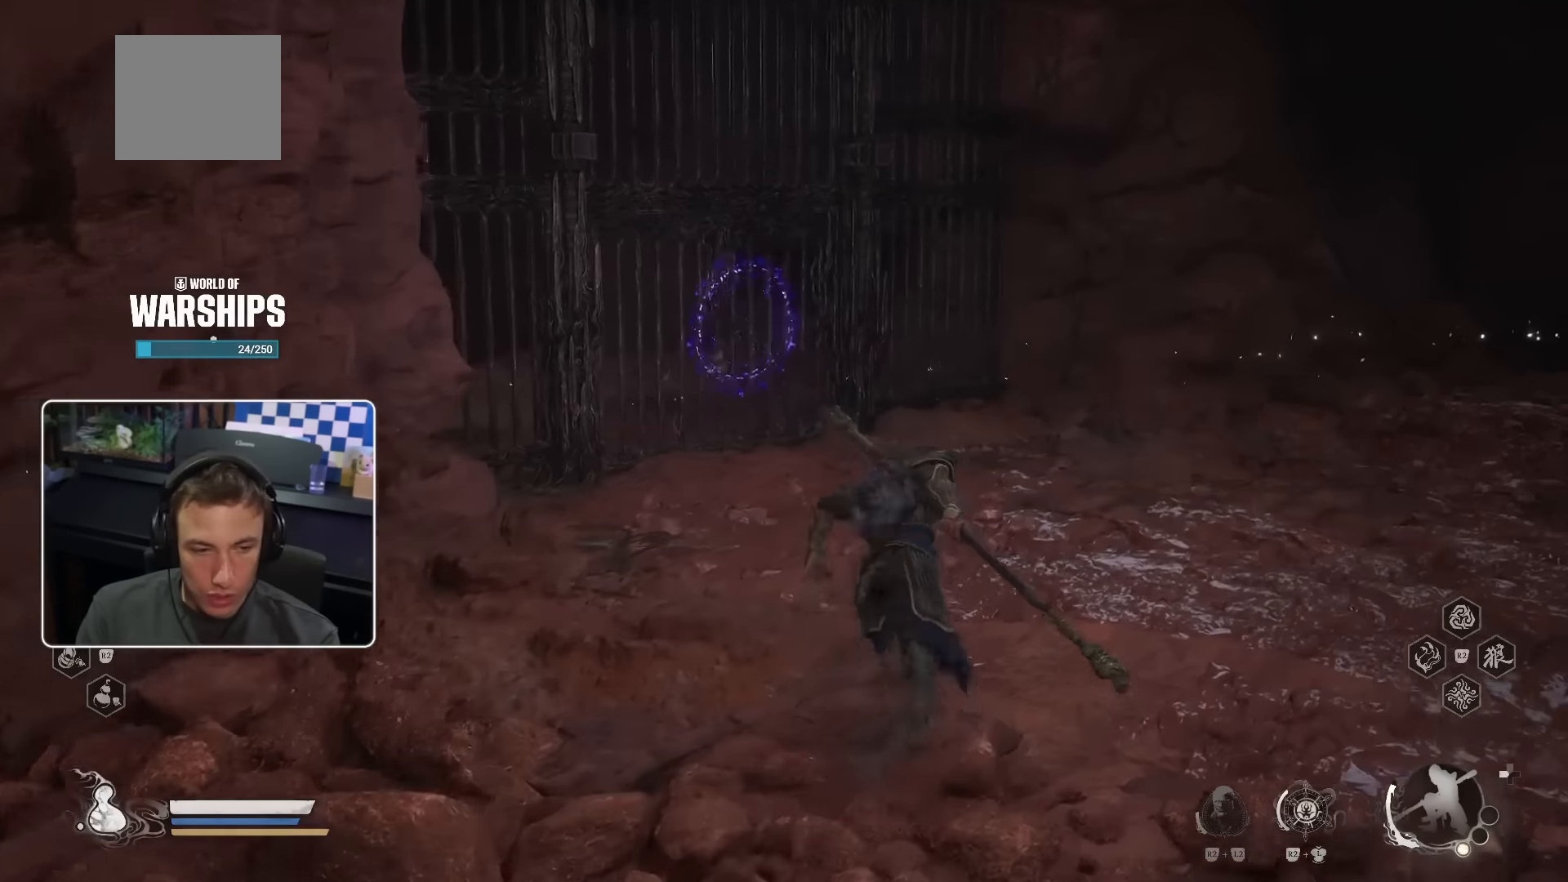
{"dt_ms": 500, "buttons": [], "left_stick": "up", "right_stick": "center", "events": [[433, "CROSS", "up"]]}
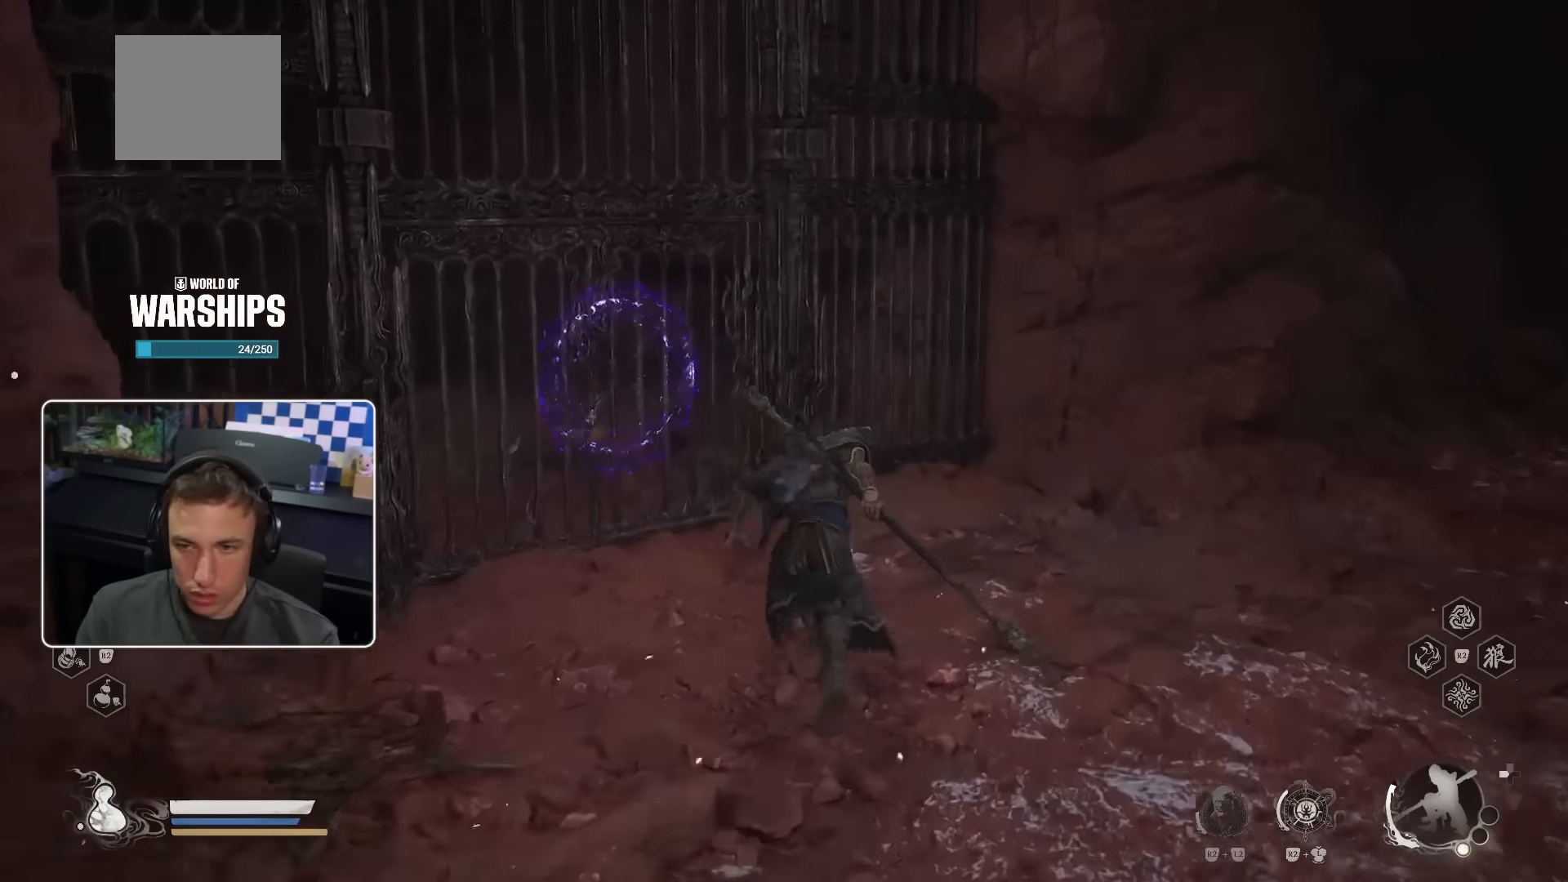
{"dt_ms": 500, "buttons": [], "left_stick": "center", "right_stick": "center", "events": [[67, "left_stick", "up-left"], [150, "R1", "down"], [300, "R1", "up"], [500, "left_stick", "center"]]}
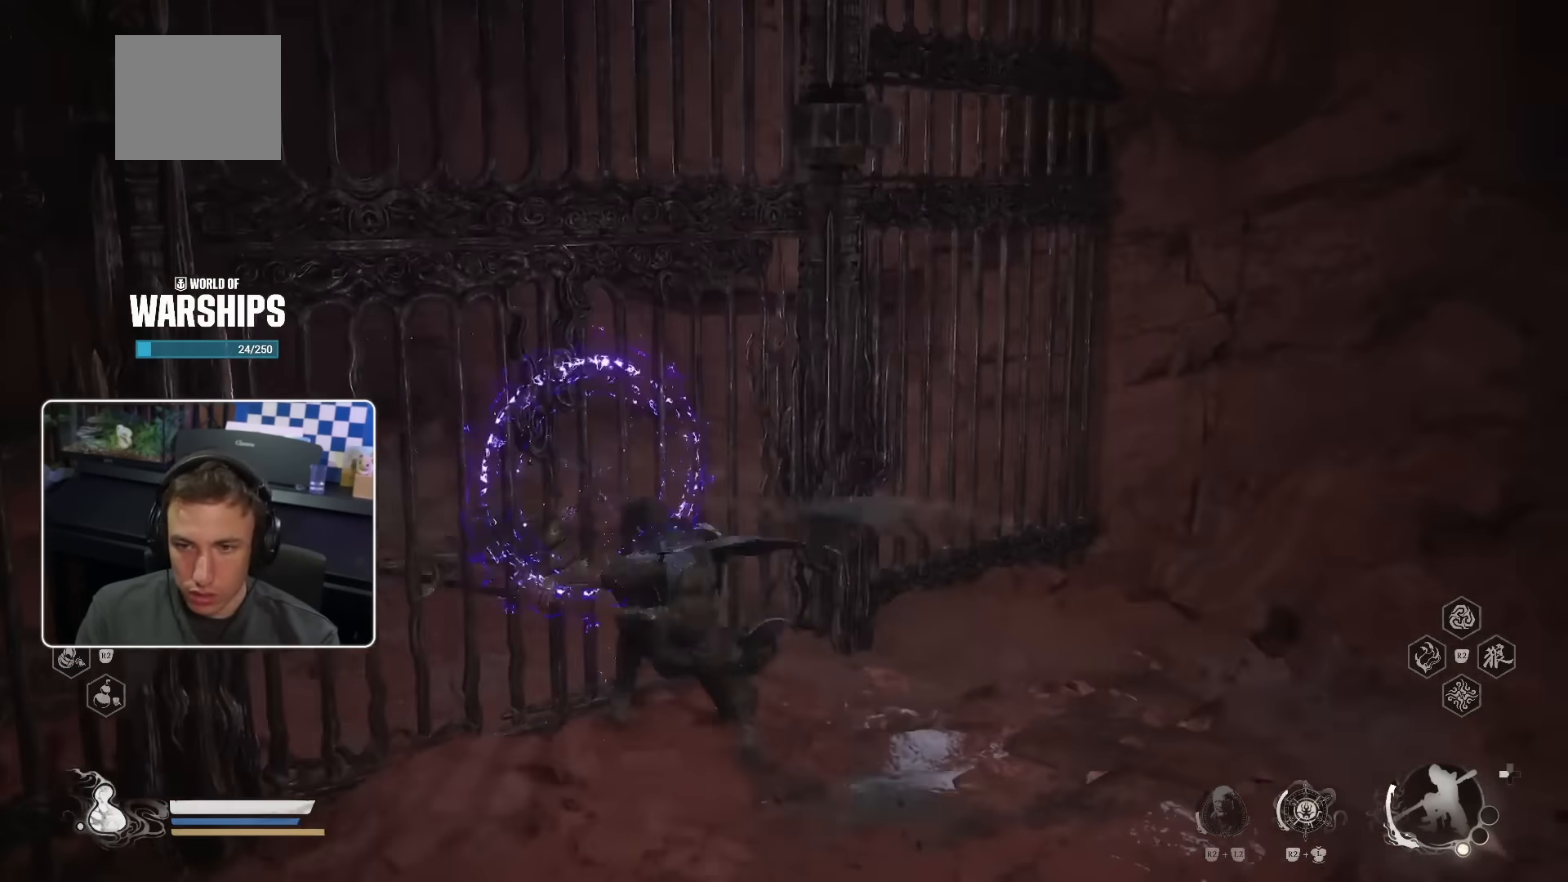
{"dt_ms": 500, "buttons": [], "left_stick": "up-right", "right_stick": "right", "events": [[133, "right_stick", "right"], [233, "left_stick", "up-right"]]}
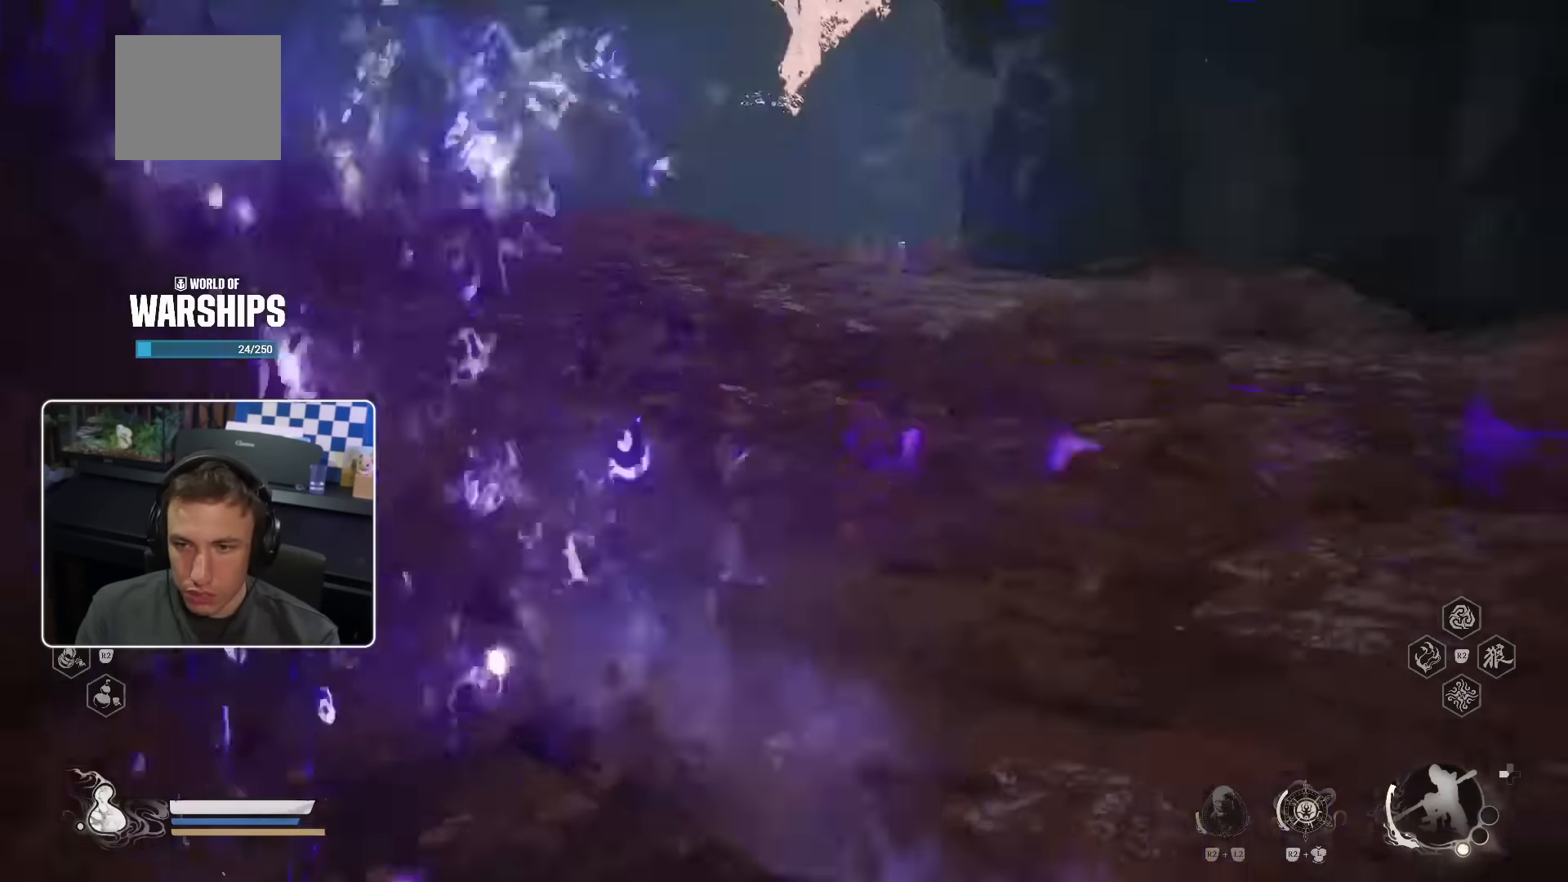
{"dt_ms": 500, "buttons": ["CROSS"], "left_stick": "up-right", "right_stick": "center", "events": [[50, "right_stick", "center"], [500, "CROSS", "down"]]}
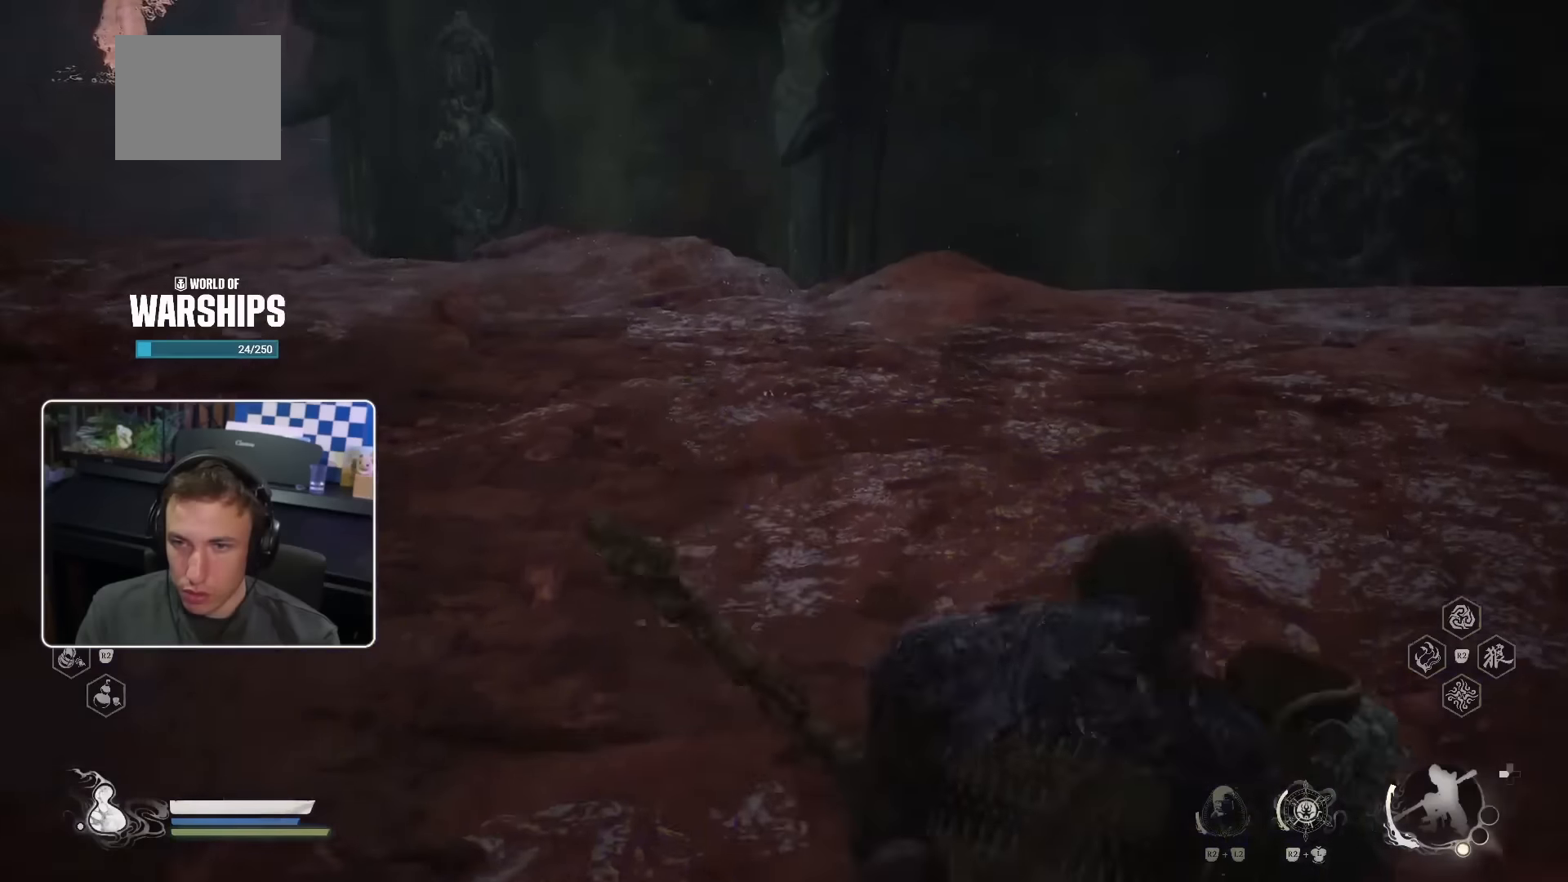
{"dt_ms": 500, "buttons": ["CROSS"], "left_stick": "up-right", "right_stick": "center", "events": []}
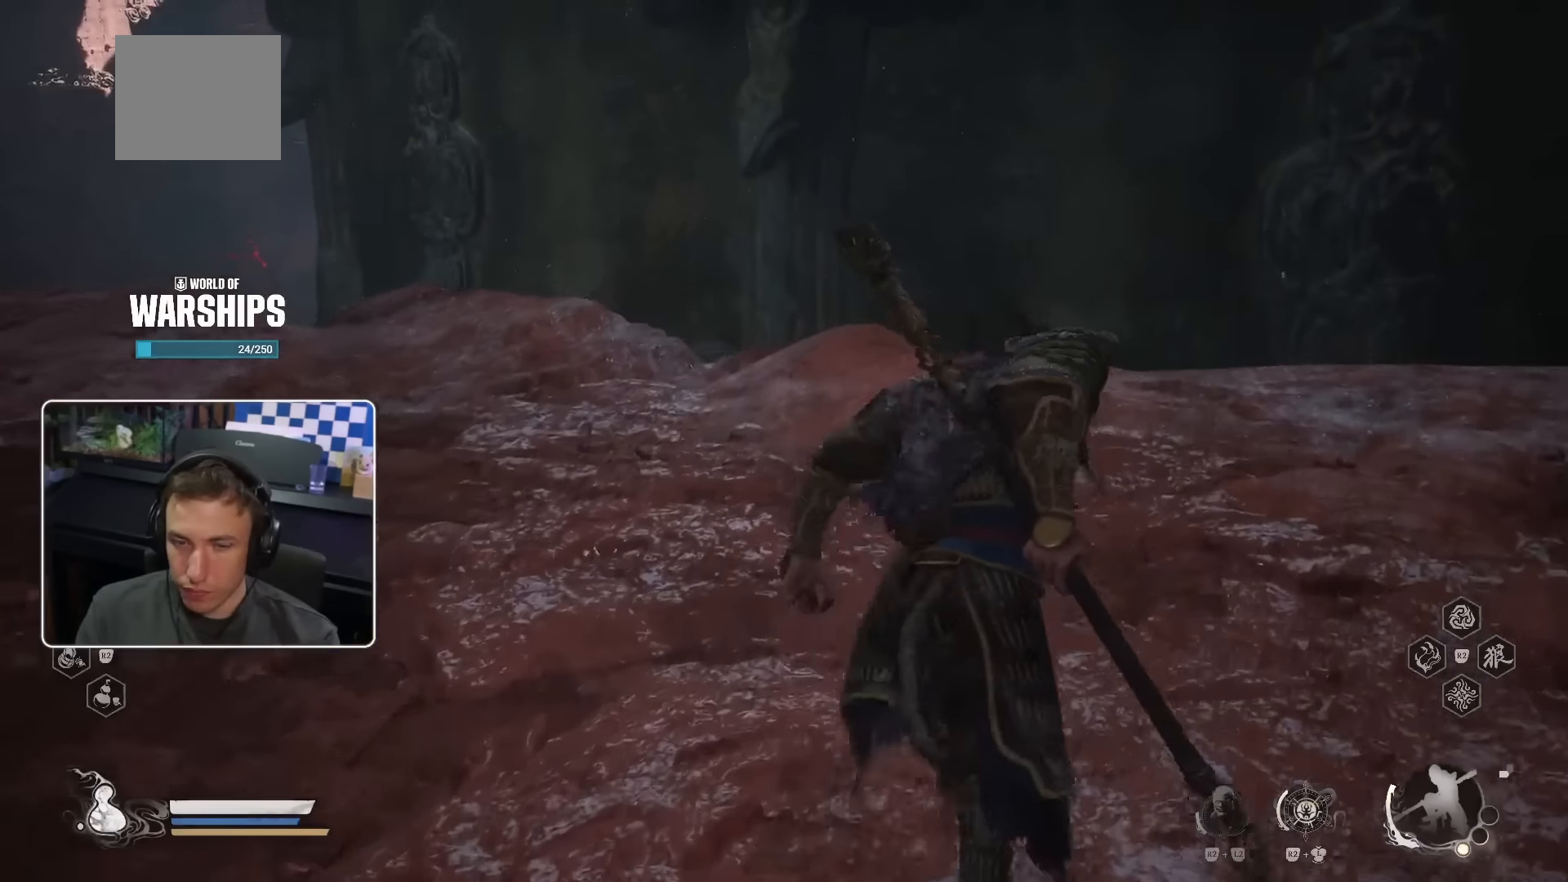
{"dt_ms": 500, "buttons": [], "left_stick": "center", "right_stick": "down", "events": [[100, "CROSS", "up"], [283, "left_stick", "center"], [300, "right_stick", "down"]]}
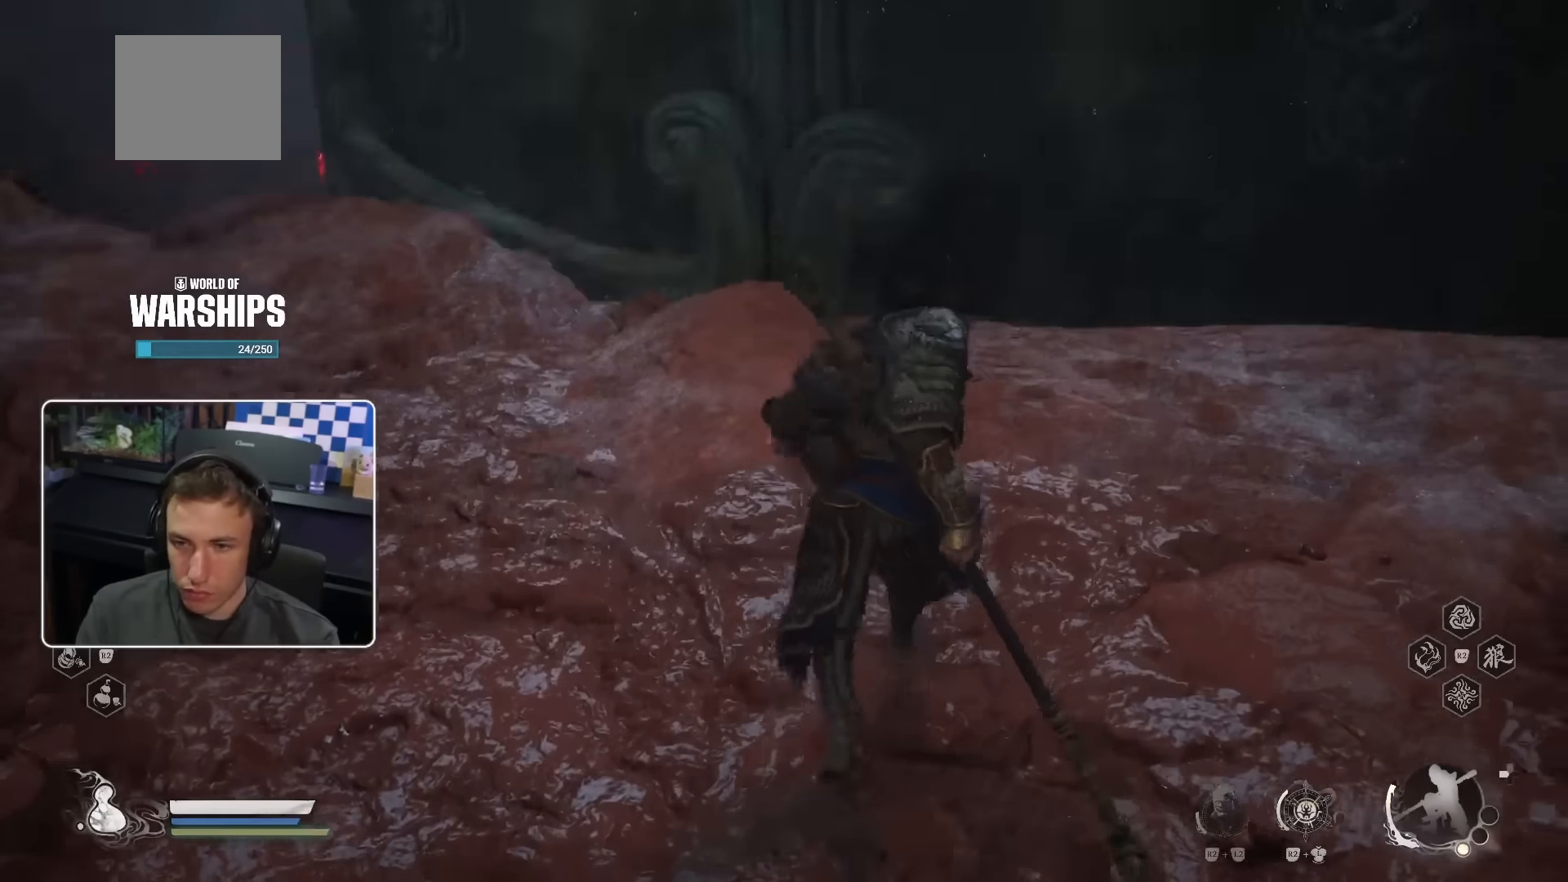
{"dt_ms": 500, "buttons": [], "left_stick": "up", "right_stick": "center", "events": [[116, "left_stick", "up"], [150, "right_stick", "center"]]}
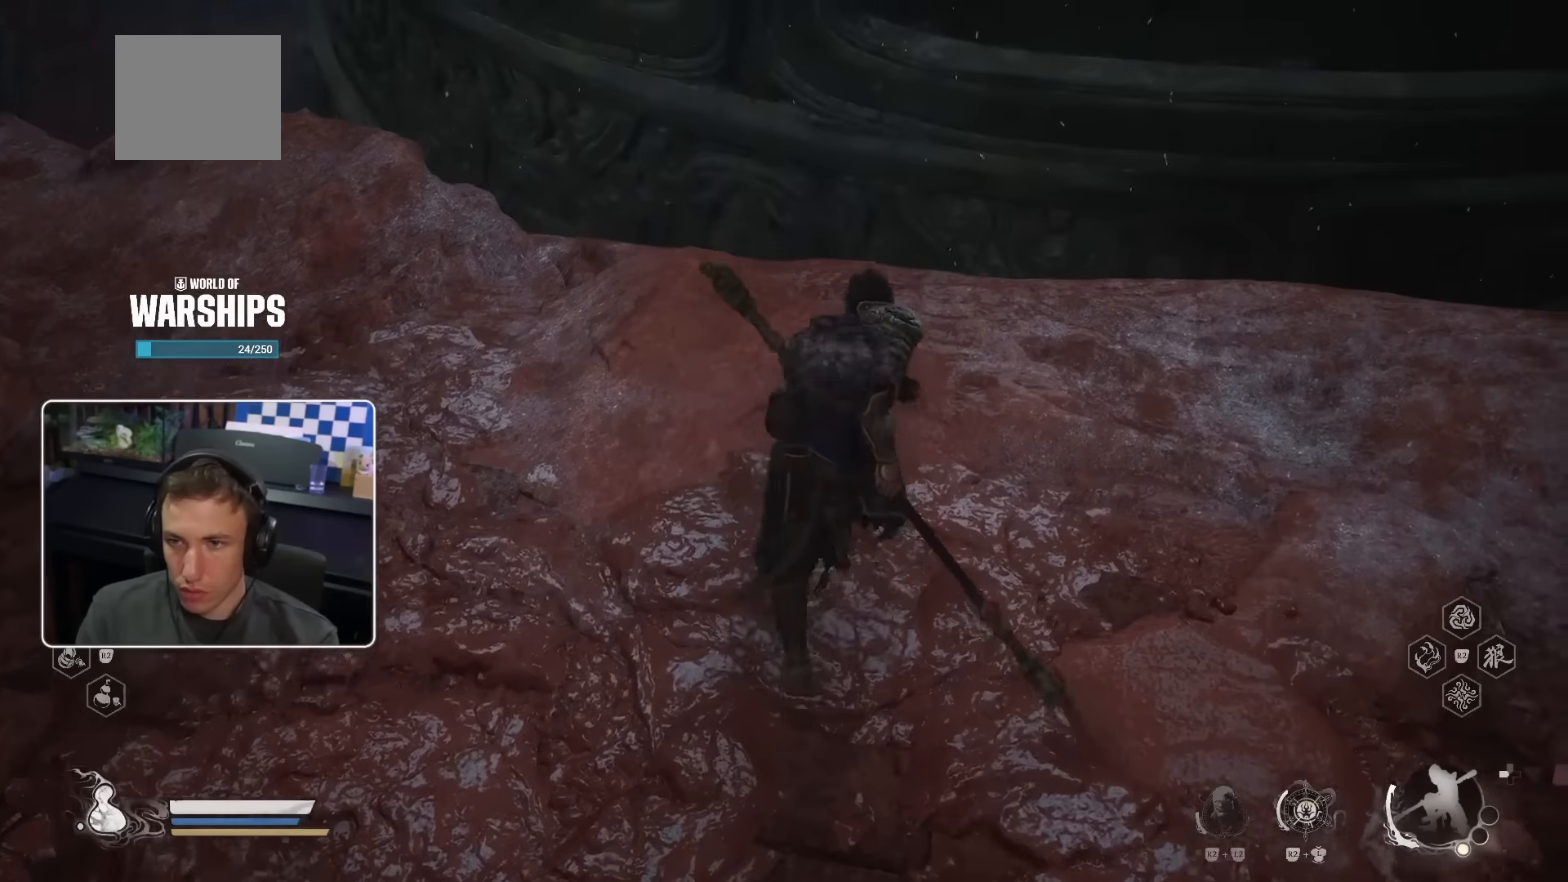
{"dt_ms": 500, "buttons": [], "left_stick": "center", "right_stick": "left", "events": [[283, "left_stick", "center"], [383, "right_stick", "left"]]}
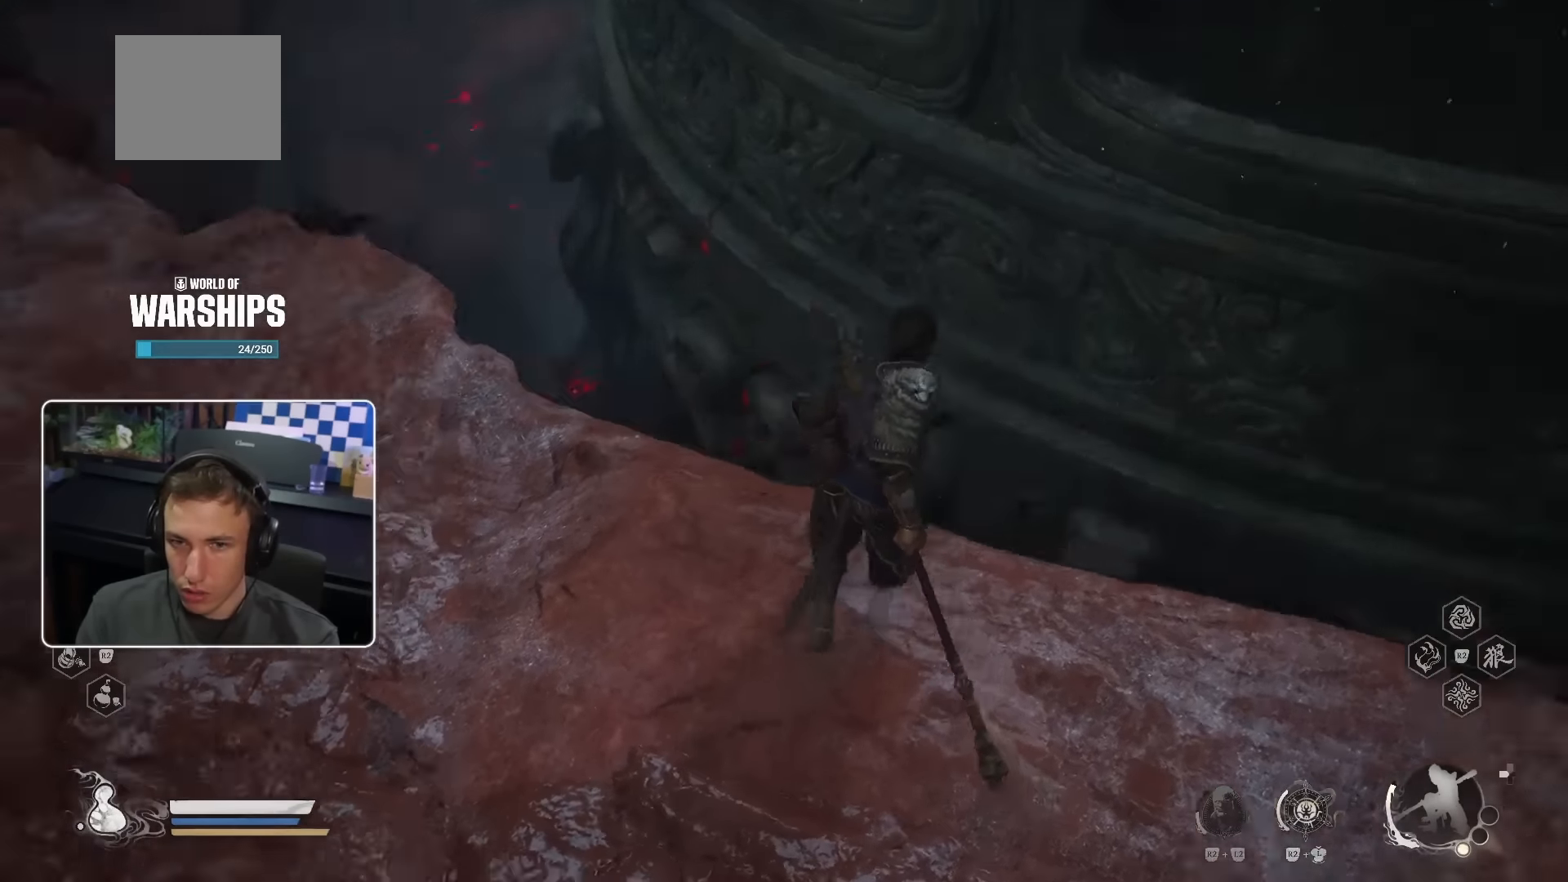
{"dt_ms": 500, "buttons": [], "left_stick": "center", "right_stick": "up", "events": [[16, "right_stick", "up-left"], [150, "right_stick", "center"], [400, "right_stick", "up"]]}